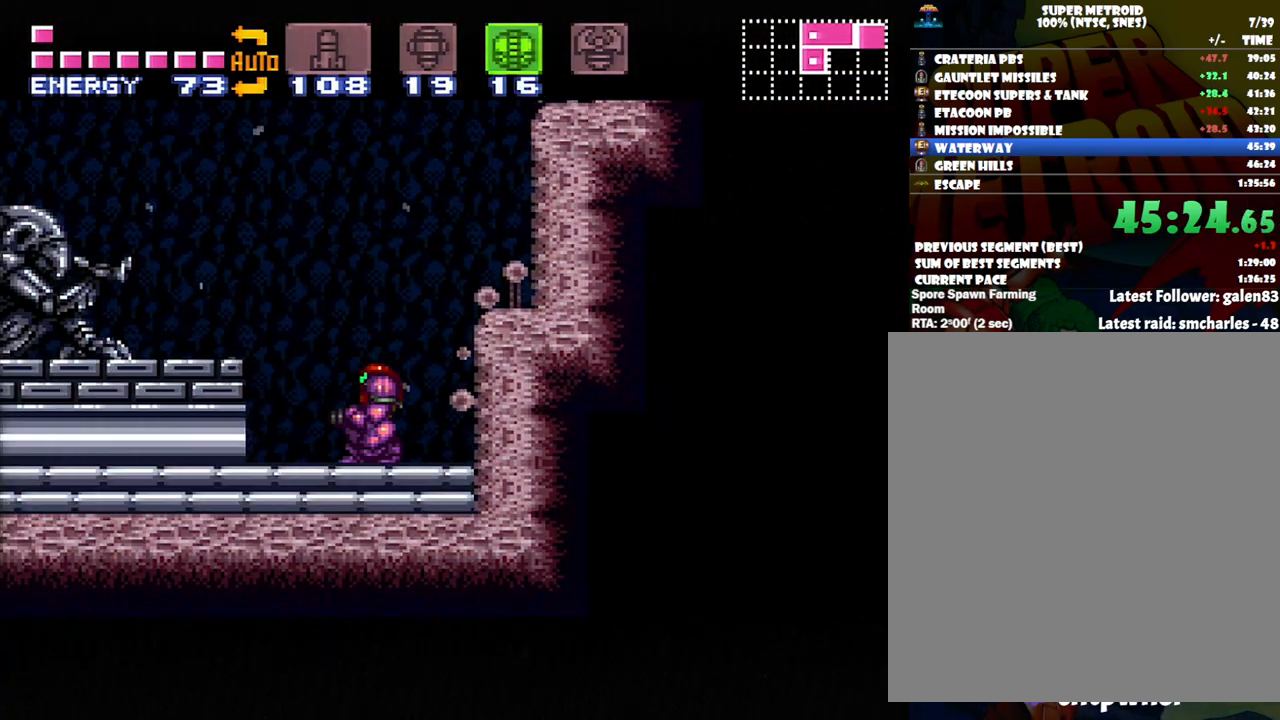
Gameplay with a controller (Nintendo layout); each line is a JSON object with the inputs held at the frame after it. "events" lists button and stick changes between this image and that frame as [ms after this image, input, new state], when the widget could be followed in between. Not read: L3 R3.
{"buttons": ["A", "DPAD_LEFT"], "events": [[83, "DPAD_DOWN", "up"], [167, "DPAD_DOWN", "down"], [300, "DPAD_DOWN", "up"], [367, "DPAD_LEFT", "down"], [400, "B", "up"], [417, "A", "down"]]}
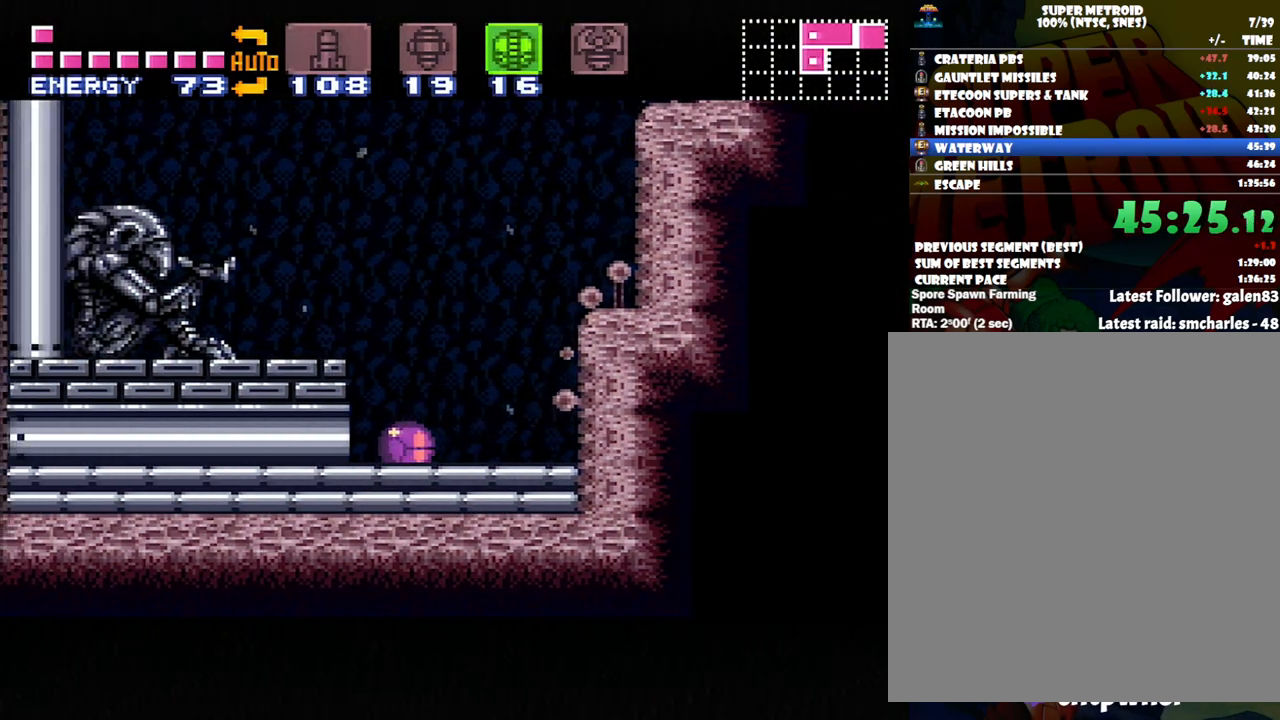
{"buttons": ["A", "DPAD_LEFT"], "events": []}
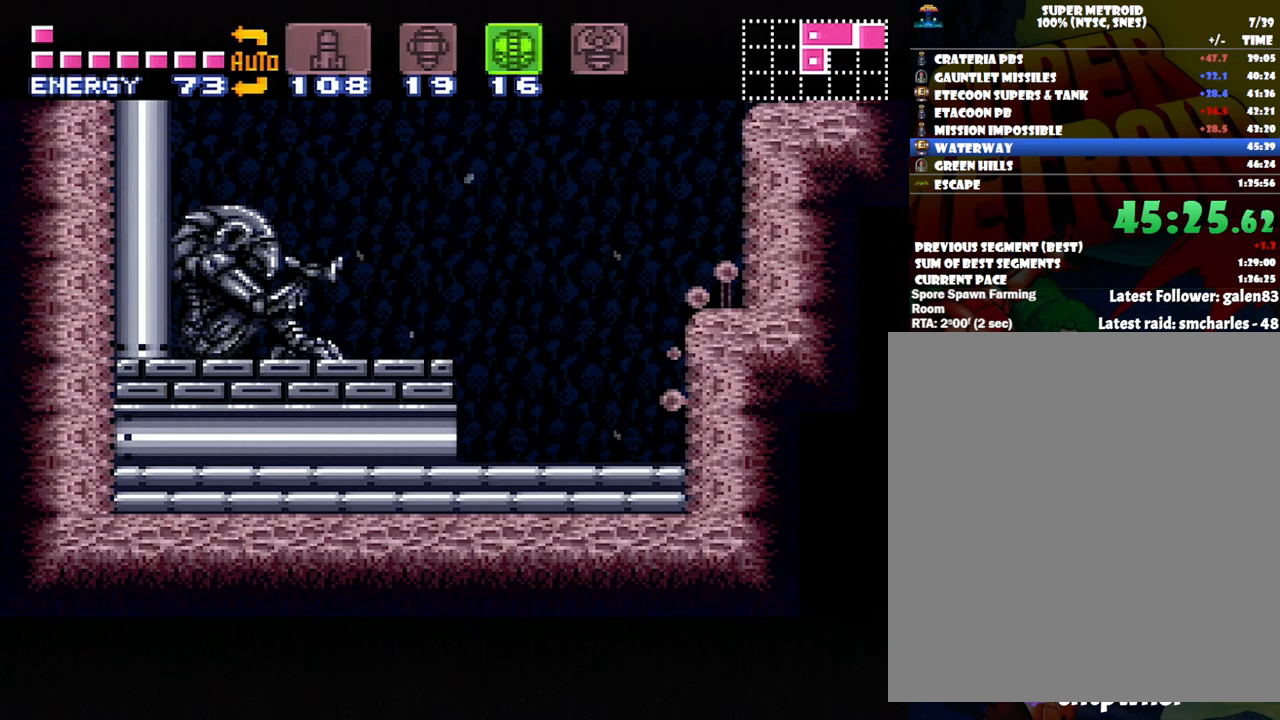
{"buttons": ["A", "X", "DPAD_LEFT"], "events": [[267, "X", "down"], [367, "X", "up"], [467, "X", "down"]]}
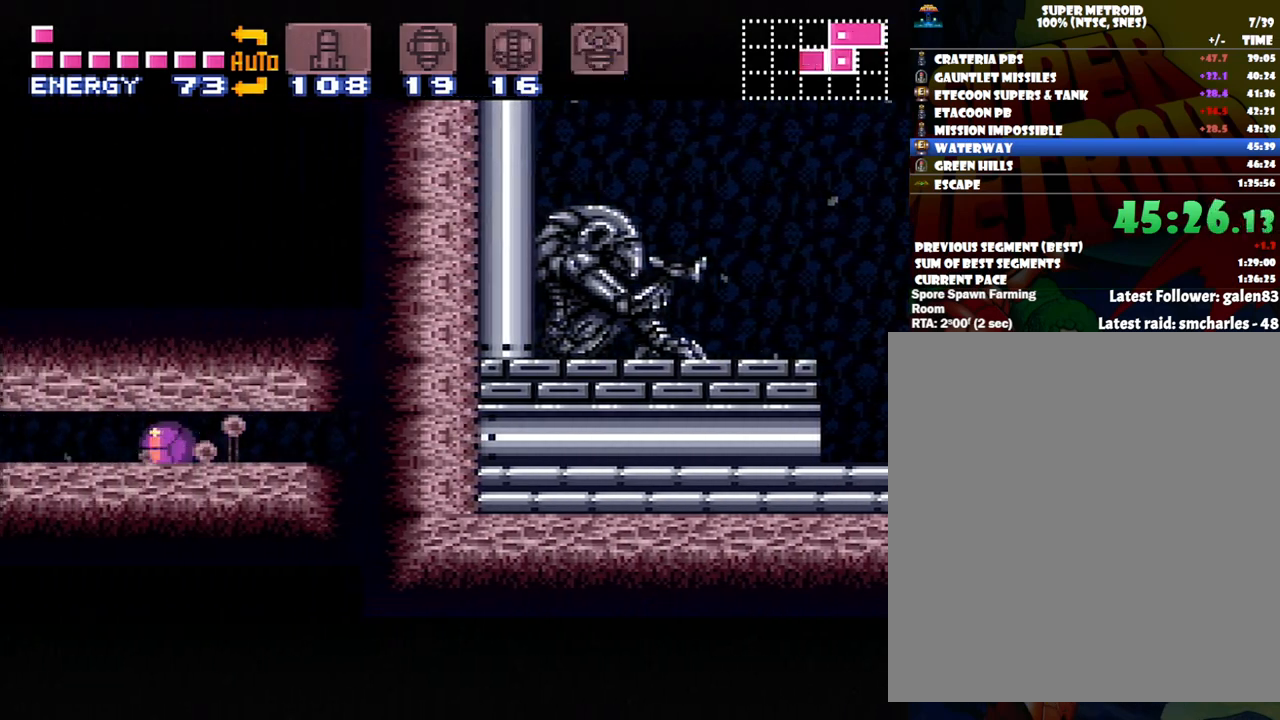
{"buttons": ["A", "DPAD_LEFT"], "events": [[17, "X", "up"], [233, "X", "down"], [367, "X", "up"]]}
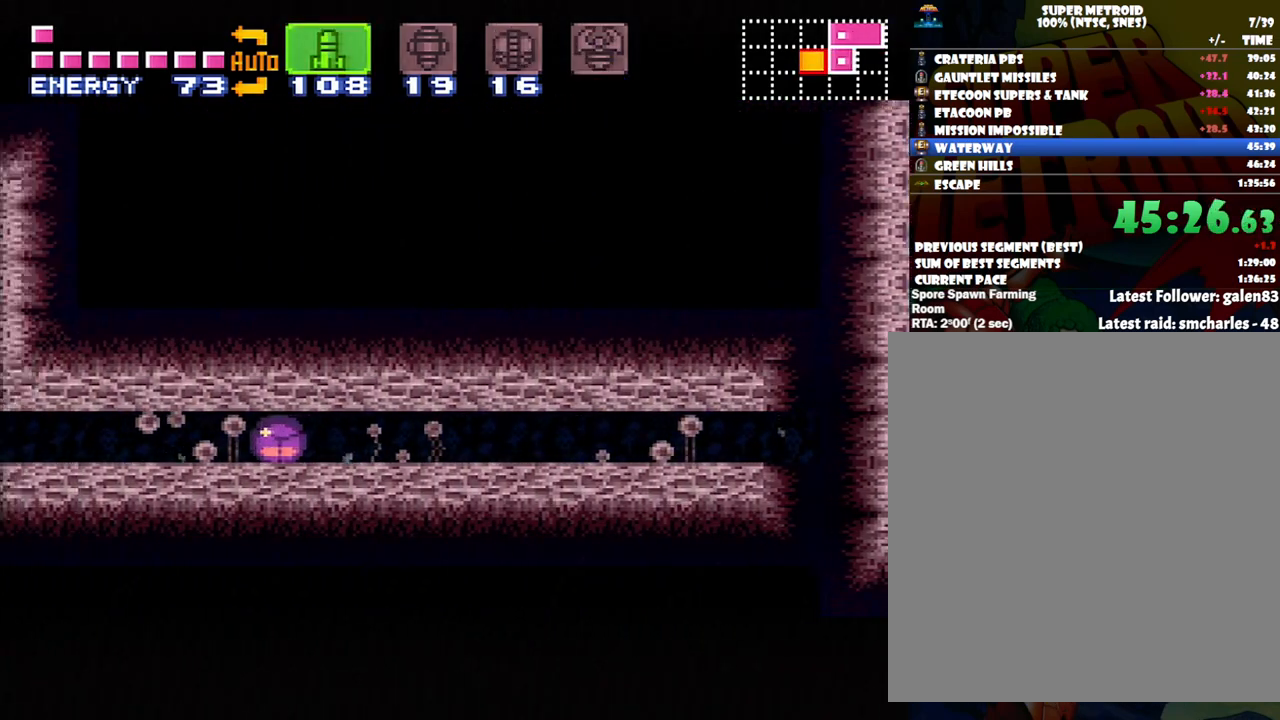
{"buttons": ["A", "X", "DPAD_LEFT"], "events": [[467, "X", "down"]]}
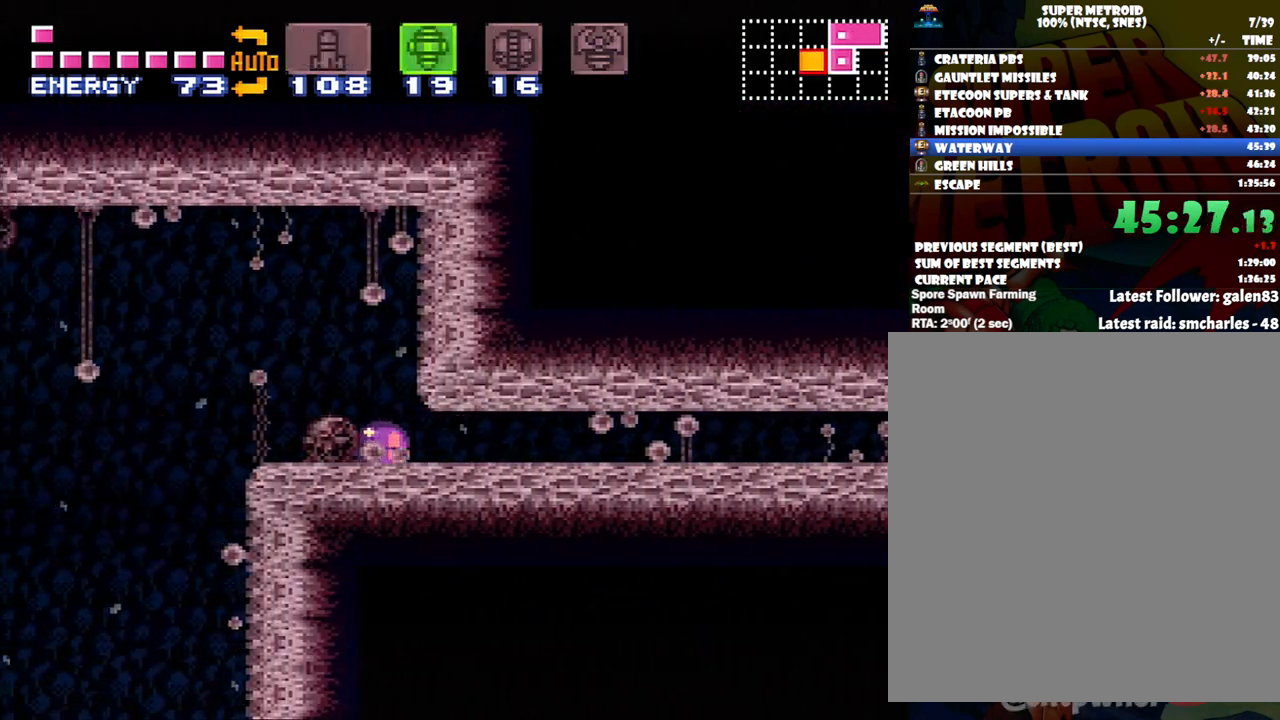
{"buttons": ["A", "DPAD_LEFT"], "events": [[50, "X", "up"]]}
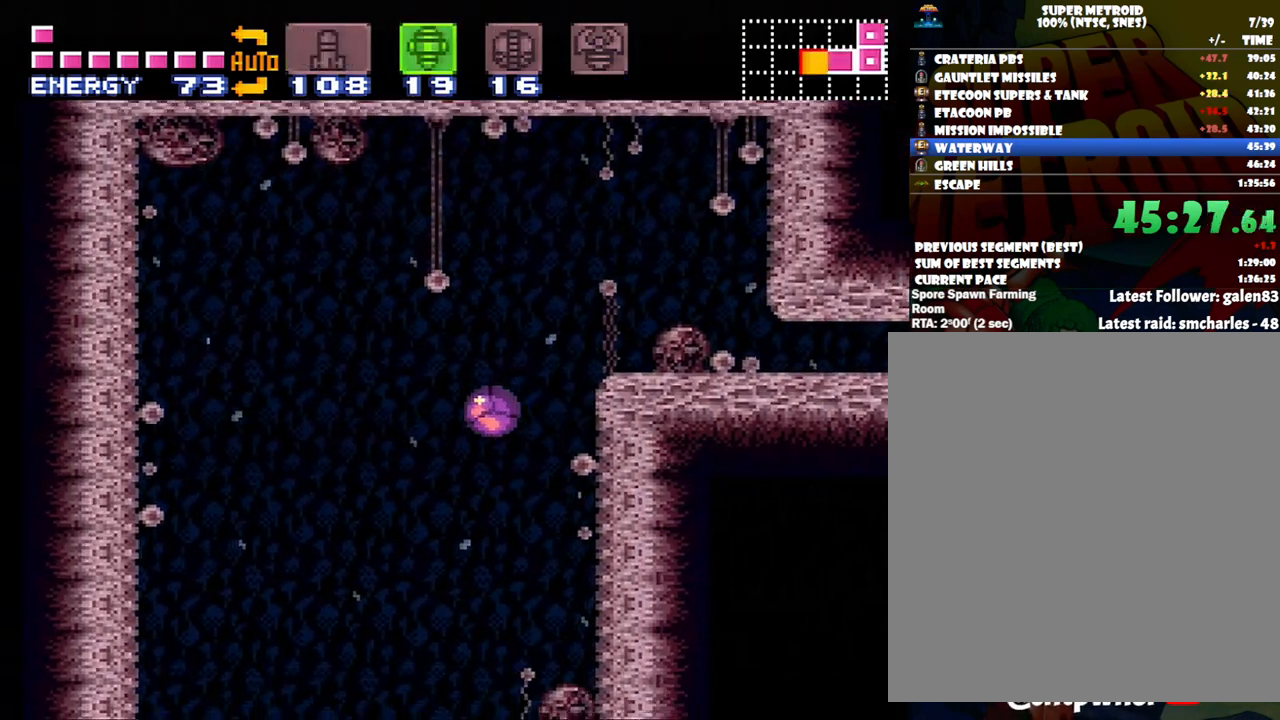
{"buttons": ["A", "DPAD_LEFT"], "events": []}
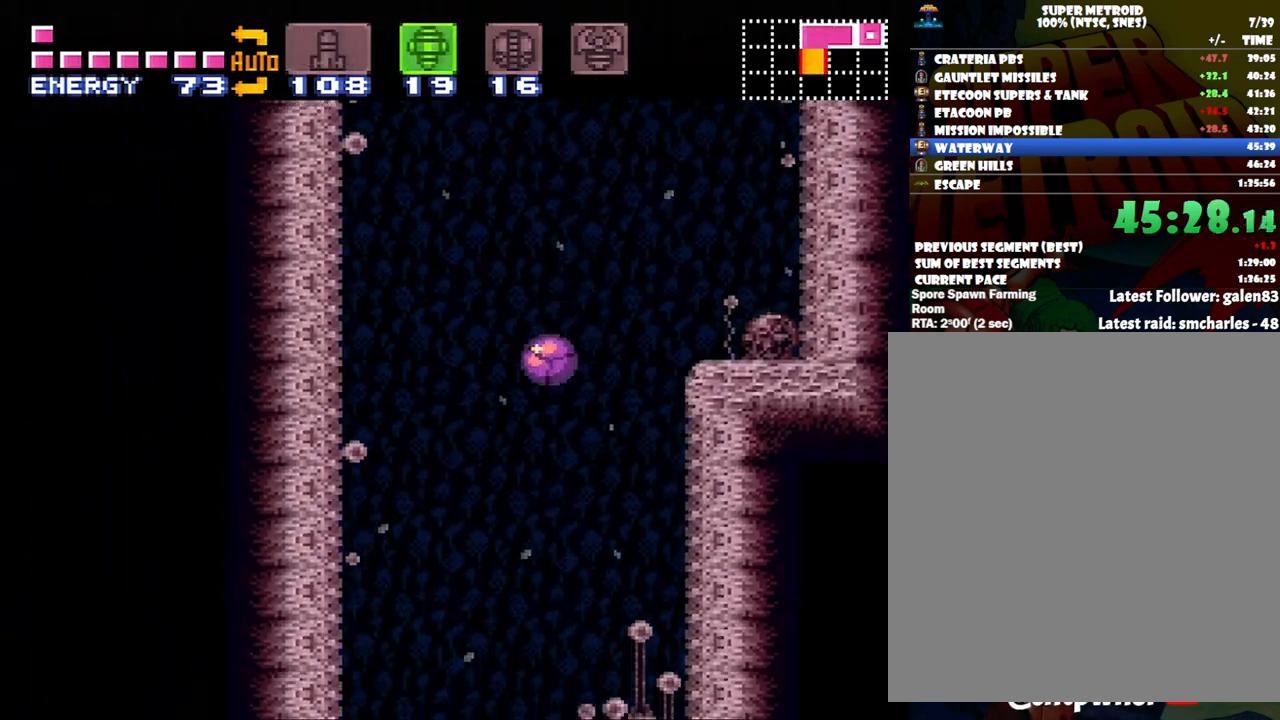
{"buttons": ["A", "DPAD_LEFT"], "events": []}
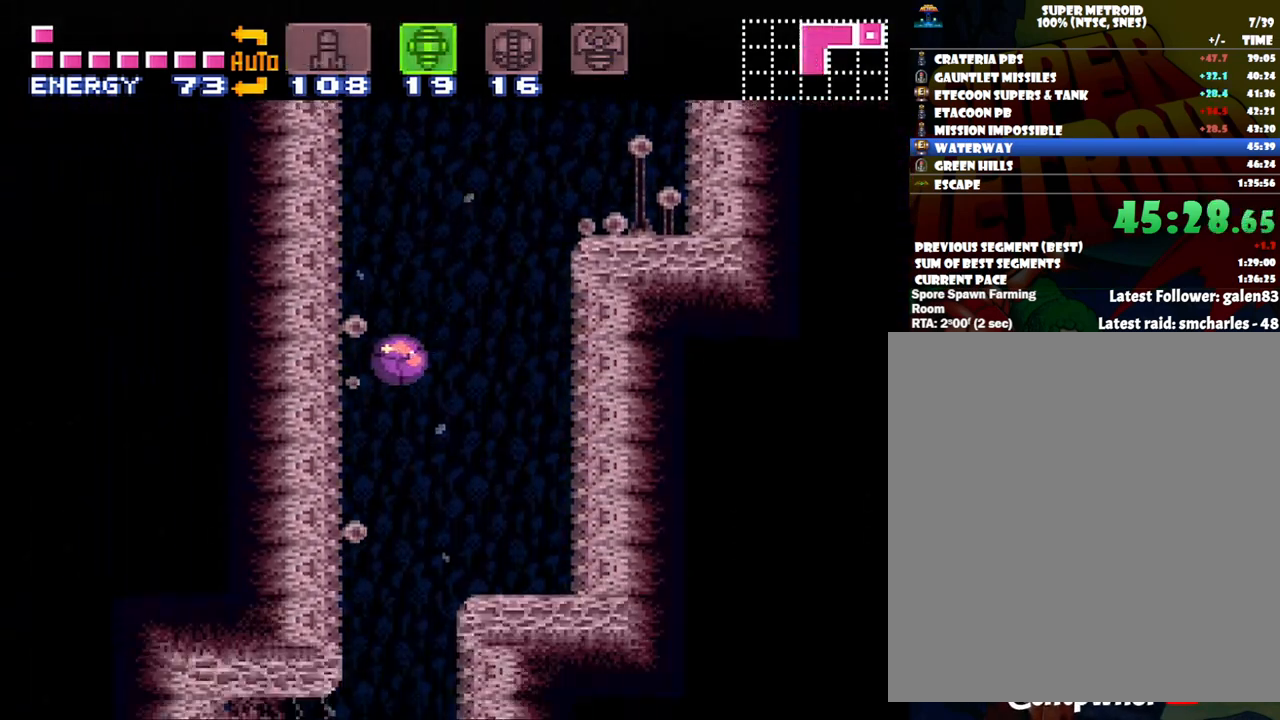
{"buttons": ["A"], "events": [[83, "DPAD_LEFT", "up"]]}
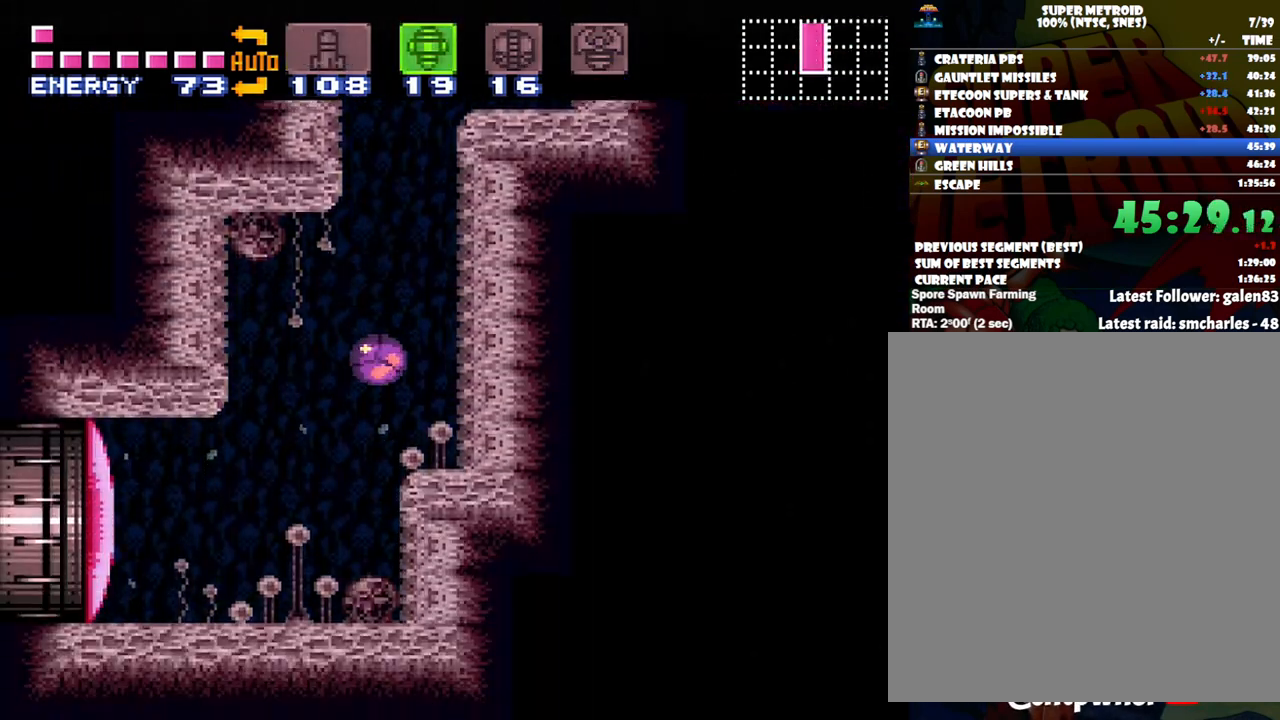
{"buttons": [], "events": [[67, "DPAD_UP", "down"], [217, "A", "up"], [217, "DPAD_UP", "up"], [300, "DPAD_LEFT", "down"], [350, "Y", "down"], [417, "Y", "up"], [450, "DPAD_LEFT", "up"]]}
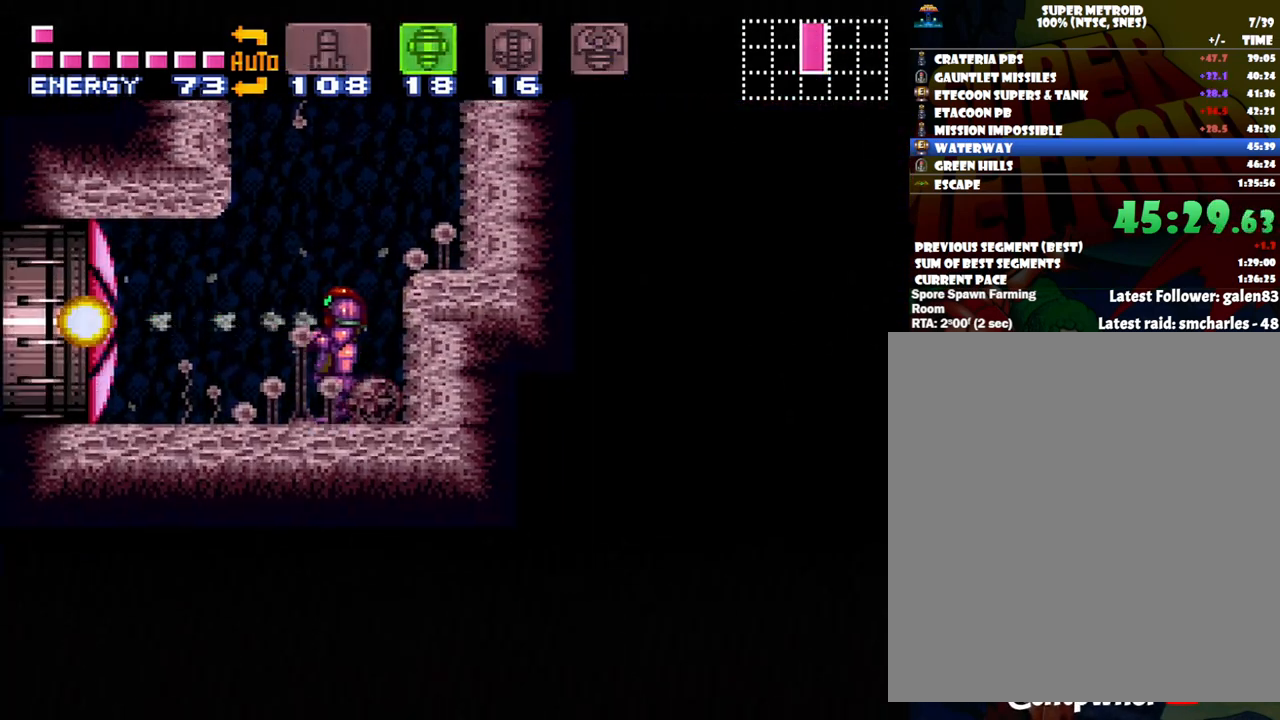
{"buttons": ["A", "DPAD_LEFT"], "events": [[17, "A", "down"], [117, "DPAD_LEFT", "down"]]}
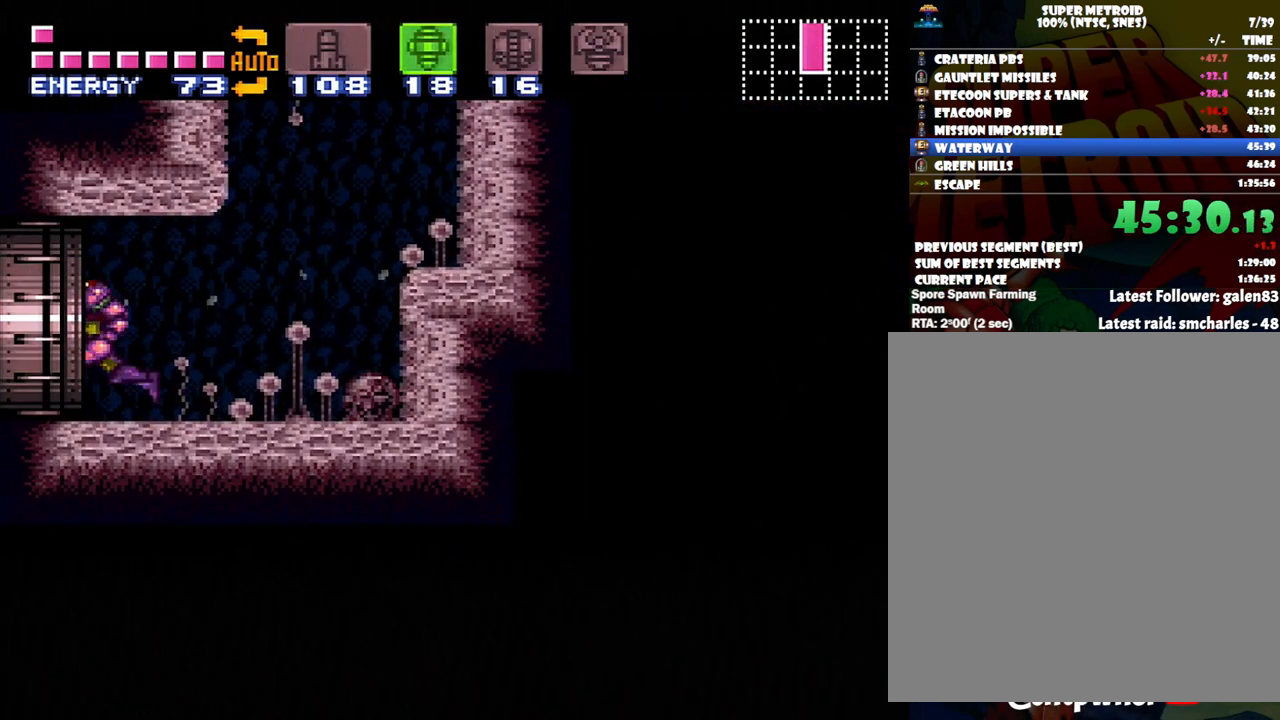
{"buttons": ["A", "DPAD_LEFT"], "events": []}
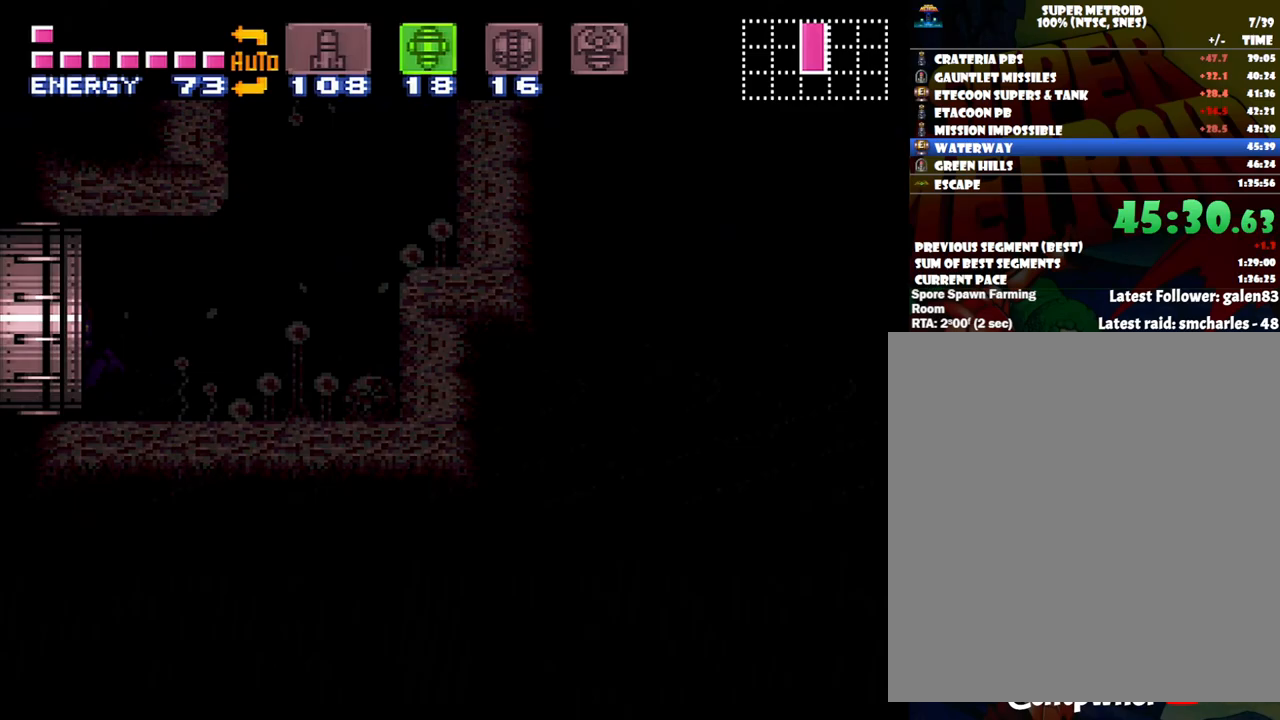
{"buttons": ["A", "DPAD_LEFT"], "events": []}
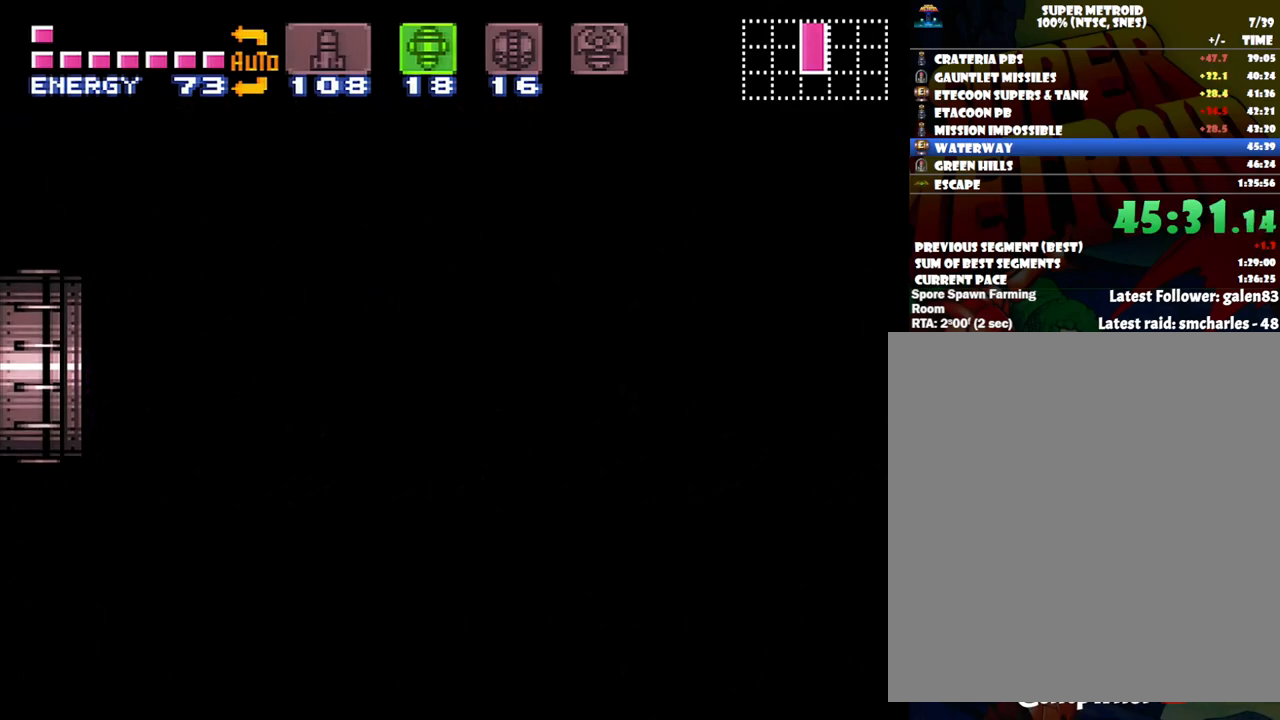
{"buttons": ["A", "DPAD_LEFT"], "events": [[417, "A", "up"], [417, "DPAD_LEFT", "up"], [450, "A", "down"], [450, "DPAD_LEFT", "down"]]}
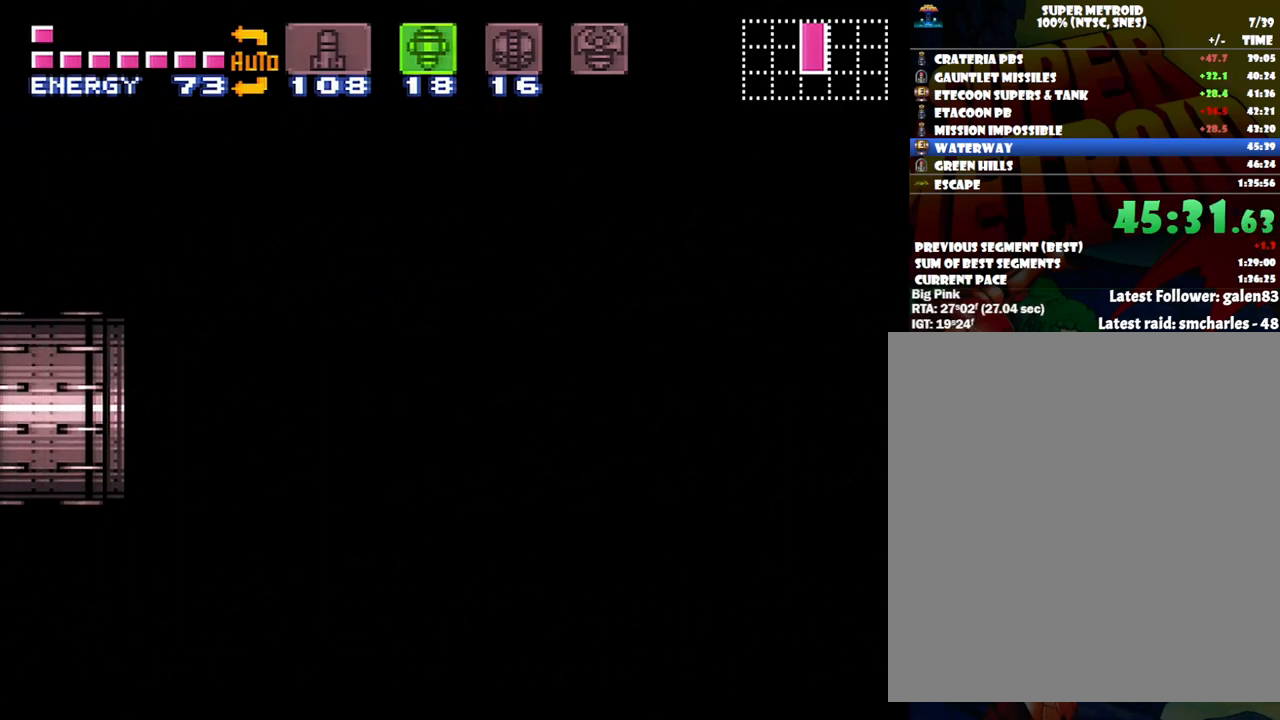
{"buttons": ["A", "DPAD_LEFT"], "events": []}
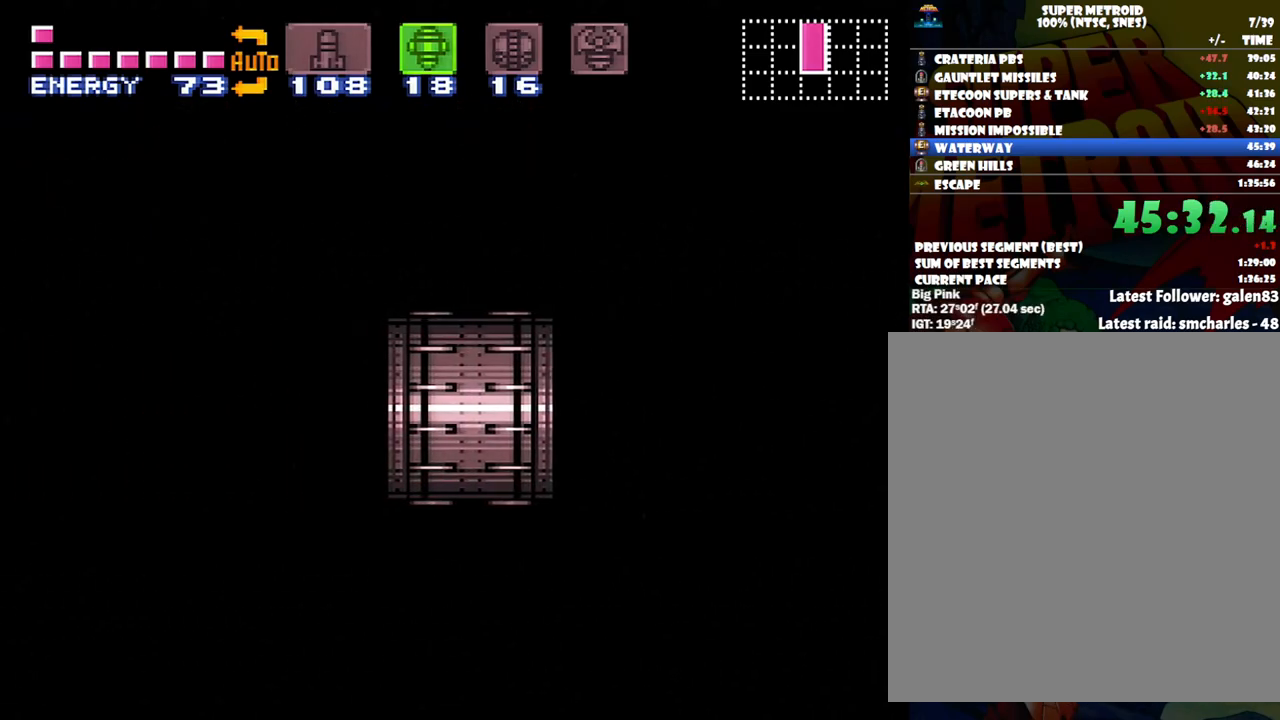
{"buttons": ["A", "DPAD_LEFT"], "events": []}
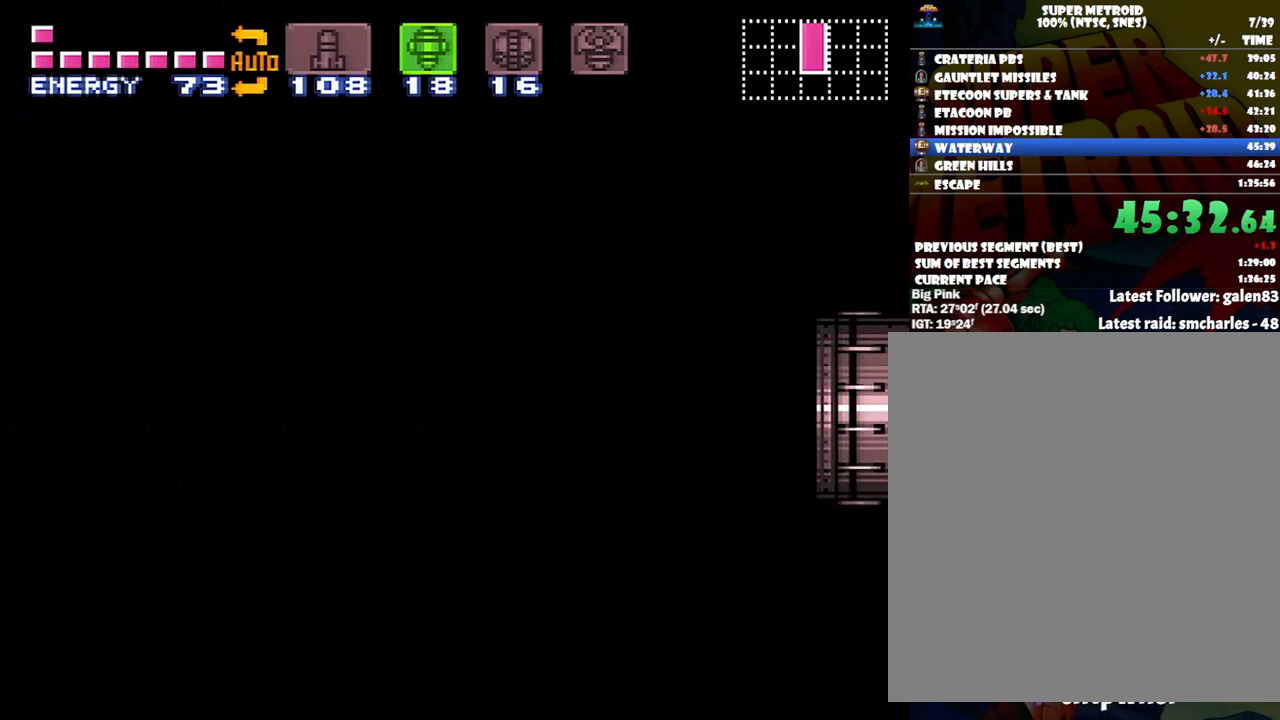
{"buttons": ["A", "DPAD_LEFT"], "events": []}
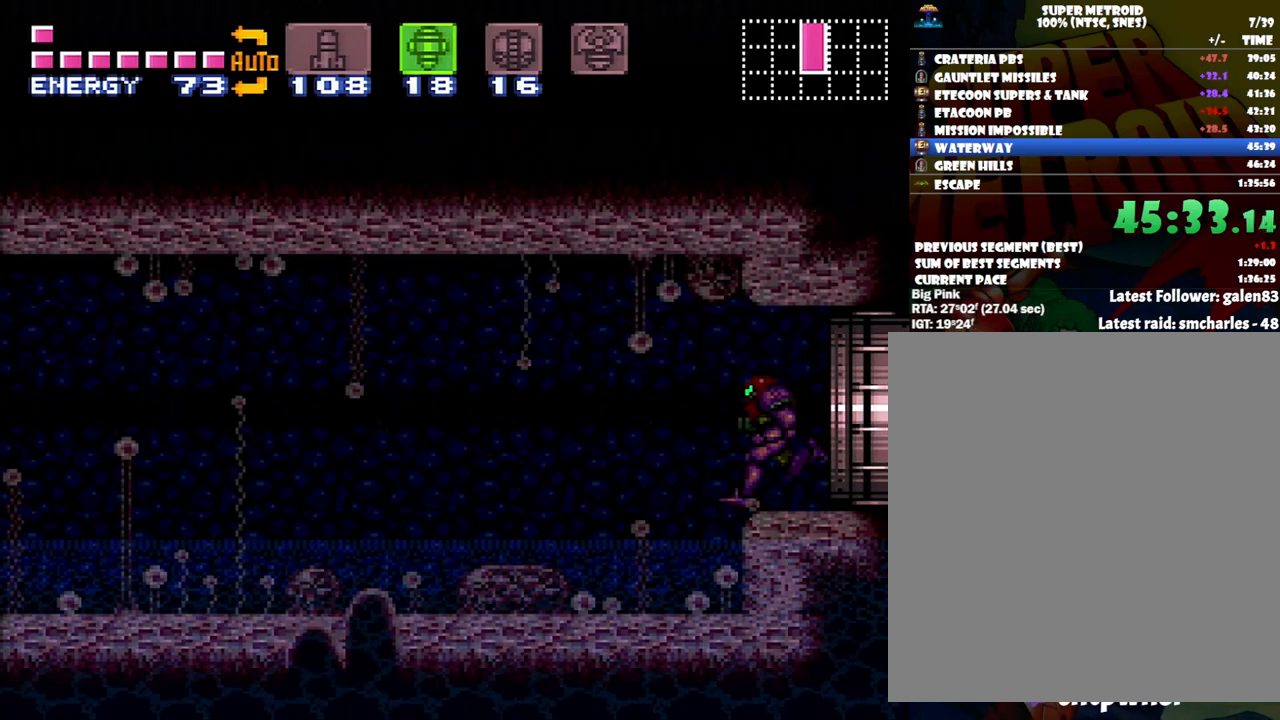
{"buttons": ["A", "DPAD_LEFT"], "events": [[267, "SELECT", "down"], [417, "SELECT", "up"]]}
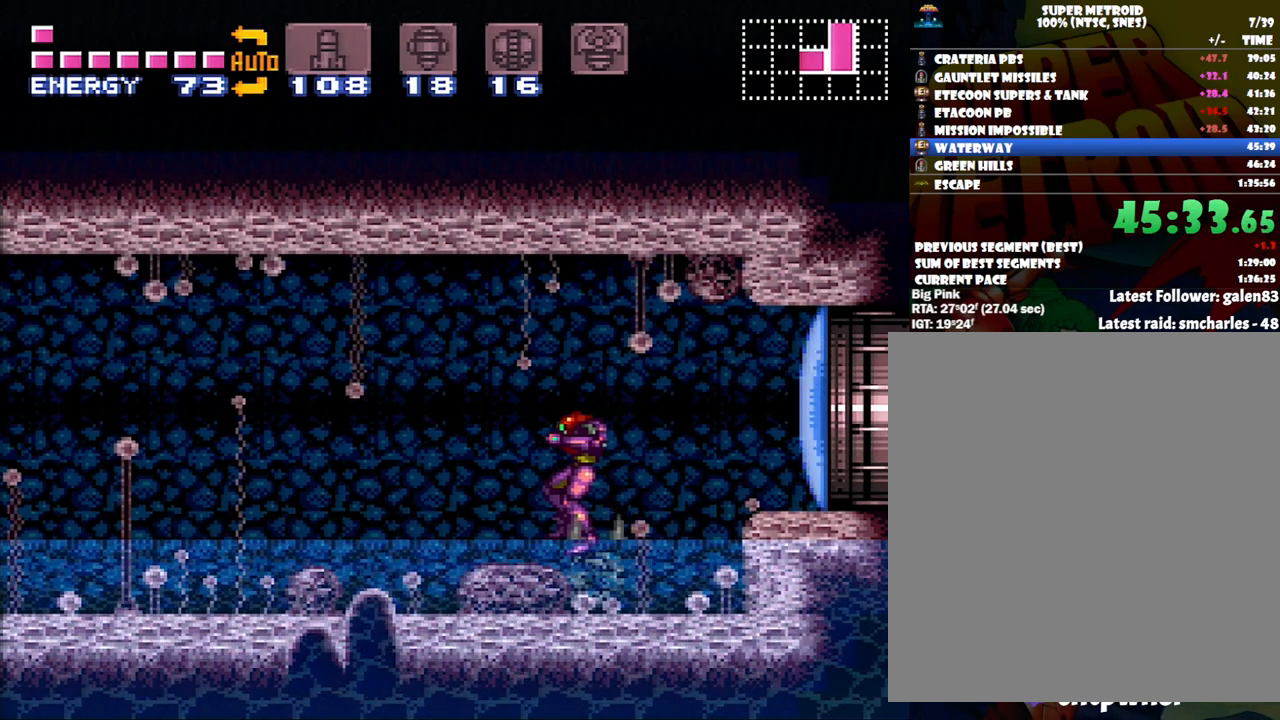
{"buttons": ["A", "DPAD_LEFT"], "events": [[217, "Y", "down"], [333, "Y", "up"], [450, "Y", "down"], [483, "Y", "up"]]}
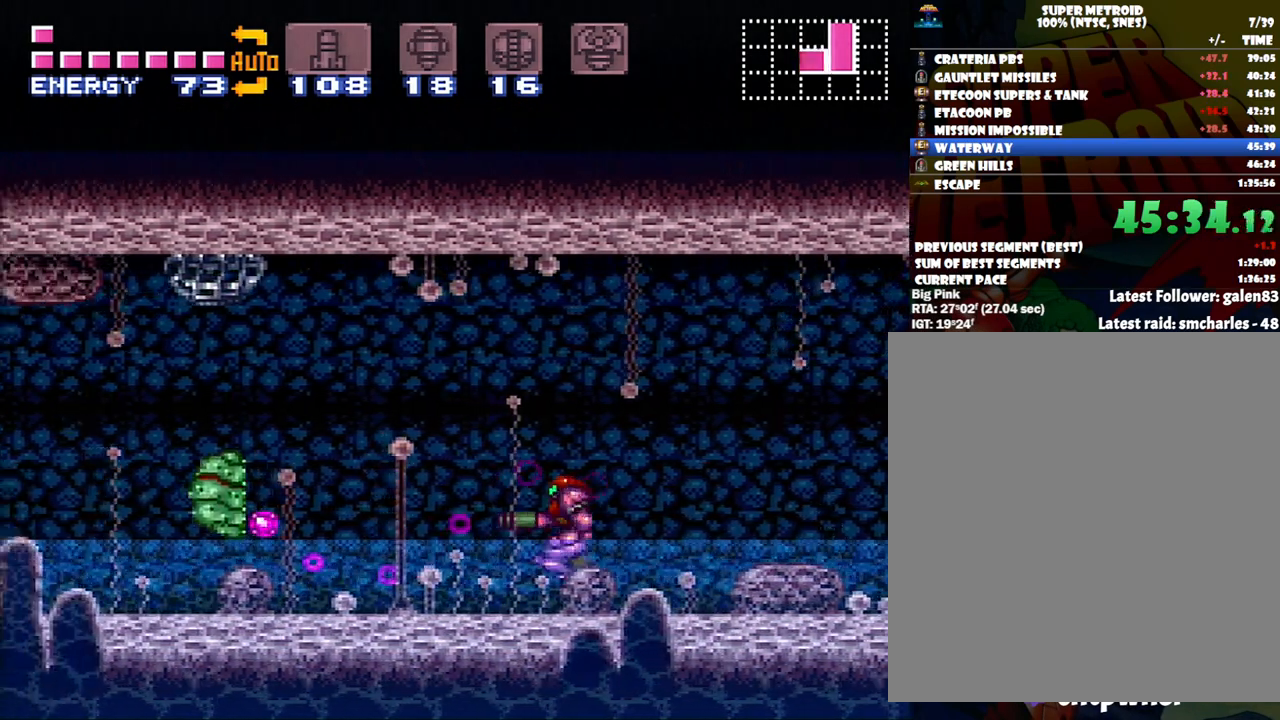
{"buttons": ["A", "Y", "DPAD_LEFT"], "events": [[117, "Y", "down"], [183, "Y", "up"], [300, "Y", "down"], [400, "Y", "up"], [500, "Y", "down"]]}
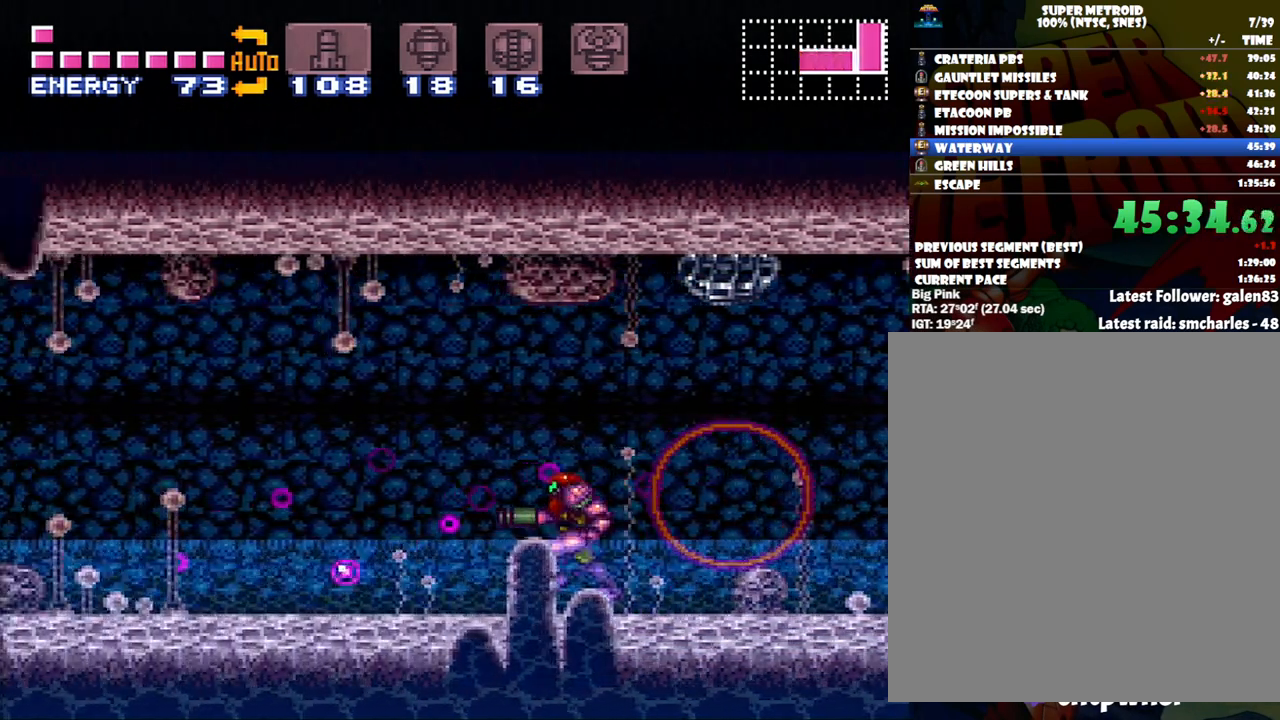
{"buttons": ["A", "DPAD_LEFT"], "events": [[83, "Y", "up"], [200, "Y", "down"], [300, "Y", "up"], [400, "Y", "down"], [450, "Y", "up"]]}
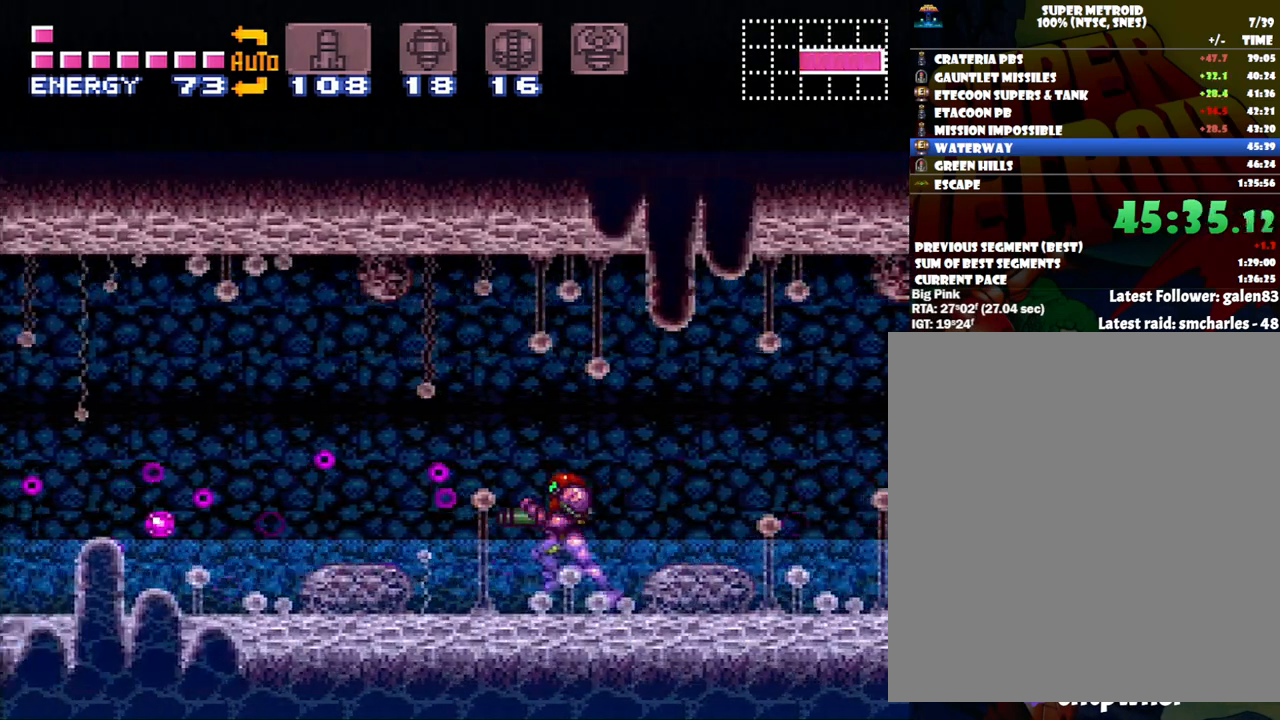
{"buttons": ["A", "Y", "DPAD_LEFT"], "events": [[83, "Y", "down"], [133, "Y", "up"], [233, "Y", "down"], [333, "Y", "up"], [417, "Y", "down"]]}
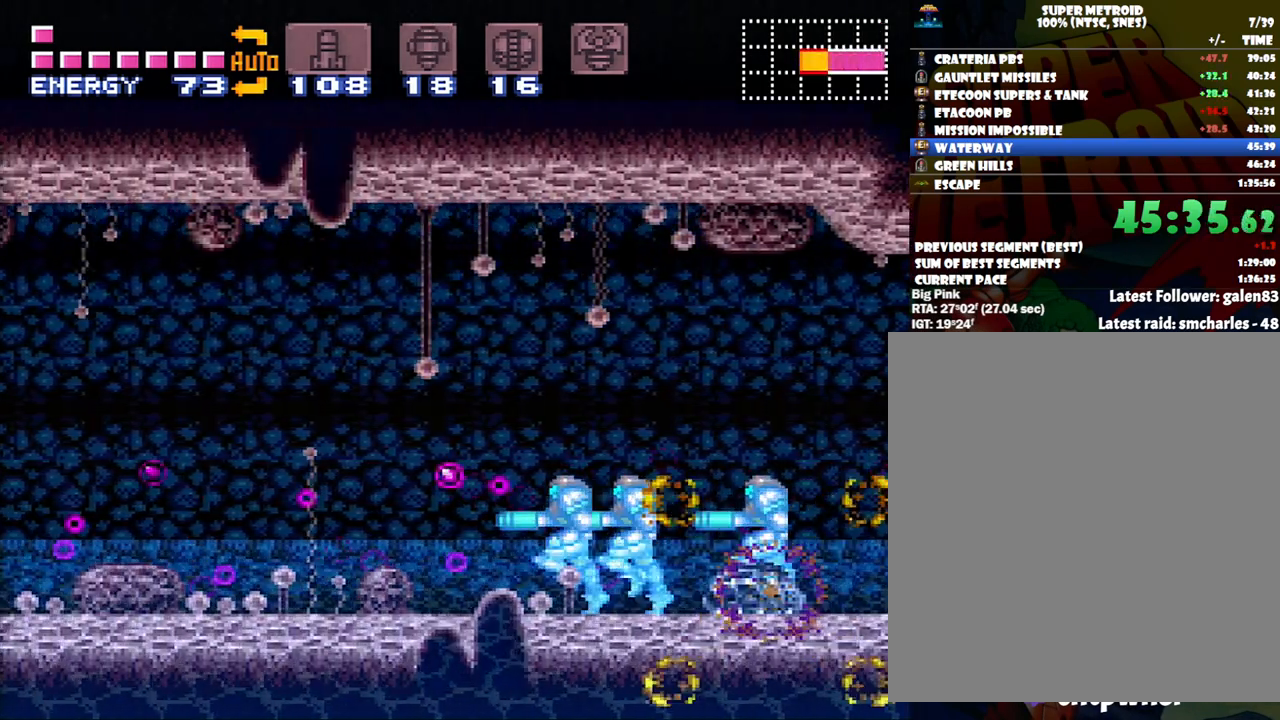
{"buttons": ["A", "DPAD_LEFT"], "events": [[17, "Y", "up"], [117, "Y", "down"], [183, "Y", "up"], [267, "Y", "down"], [383, "Y", "up"]]}
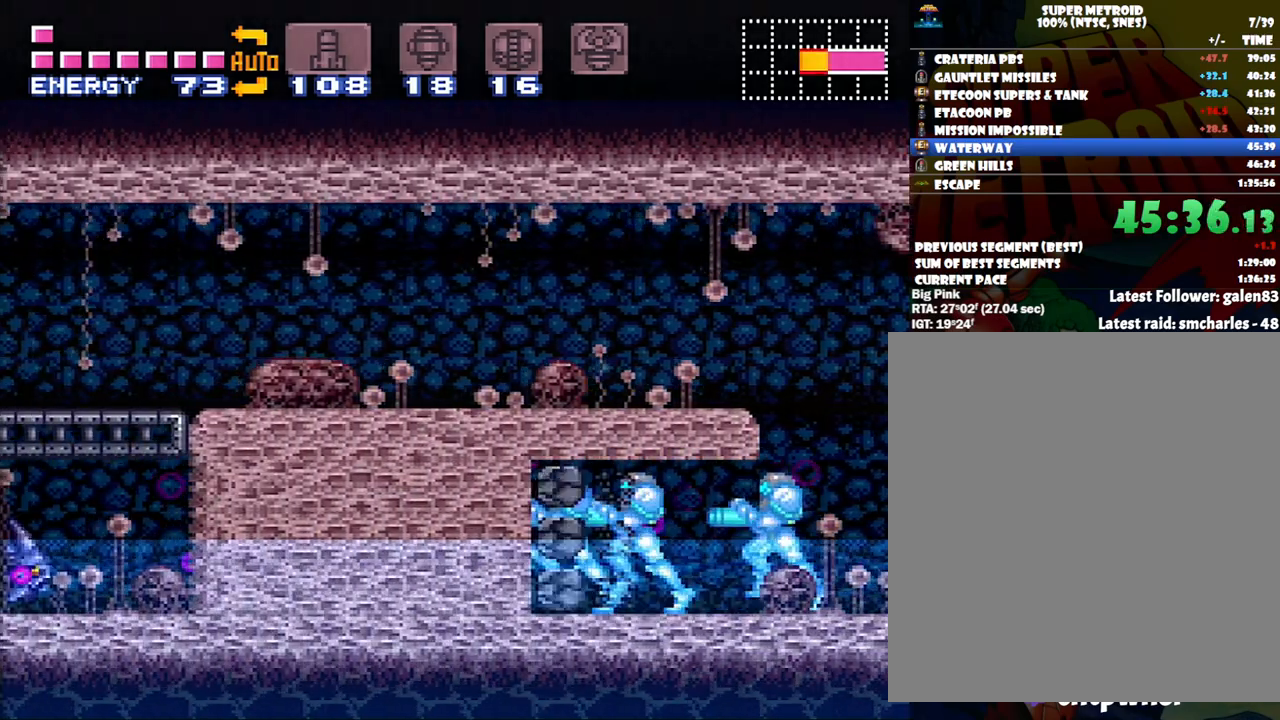
{"buttons": ["A", "DPAD_LEFT"], "events": []}
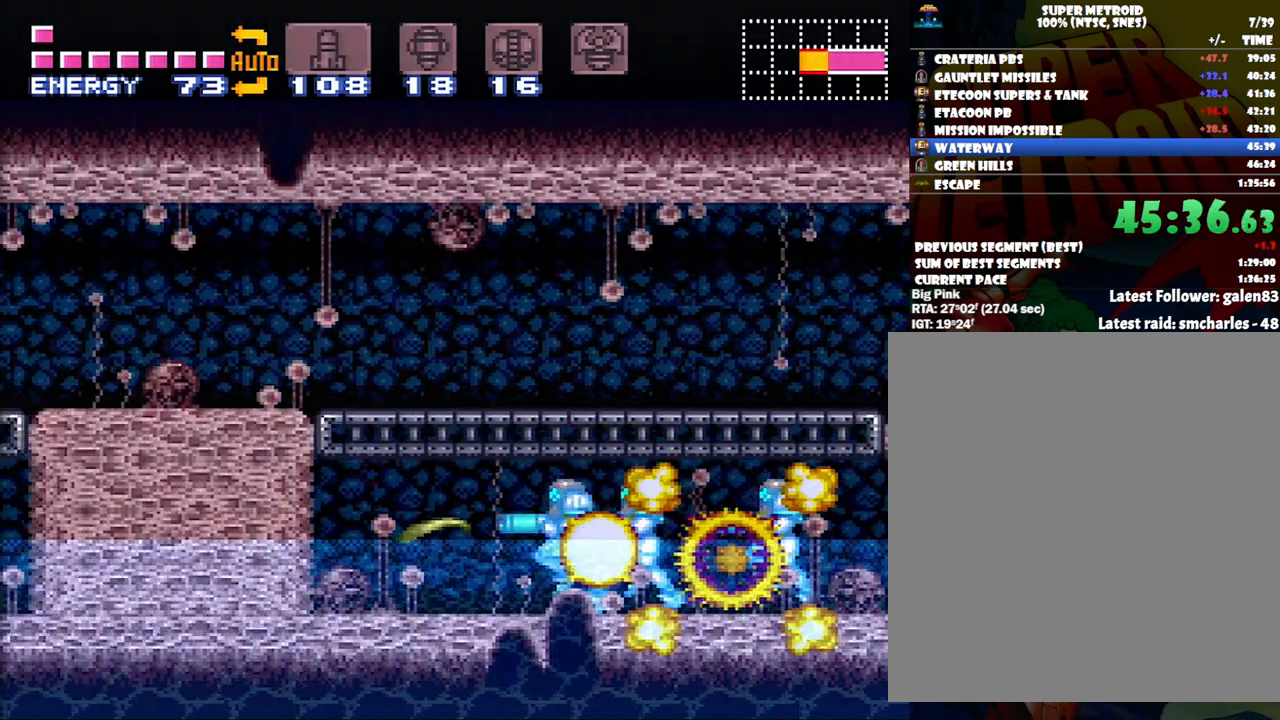
{"buttons": ["A", "DPAD_LEFT"], "events": []}
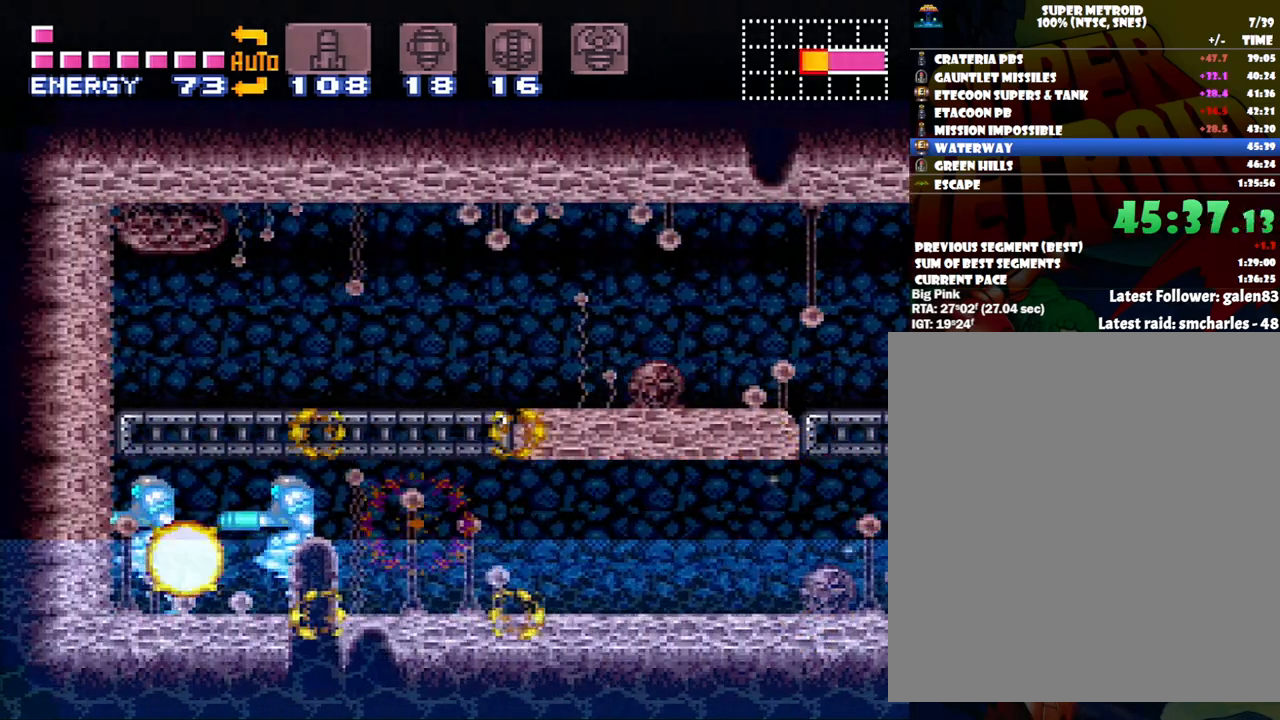
{"buttons": ["A", "DPAD_LEFT"], "events": [[150, "B", "down"], [267, "B", "up"]]}
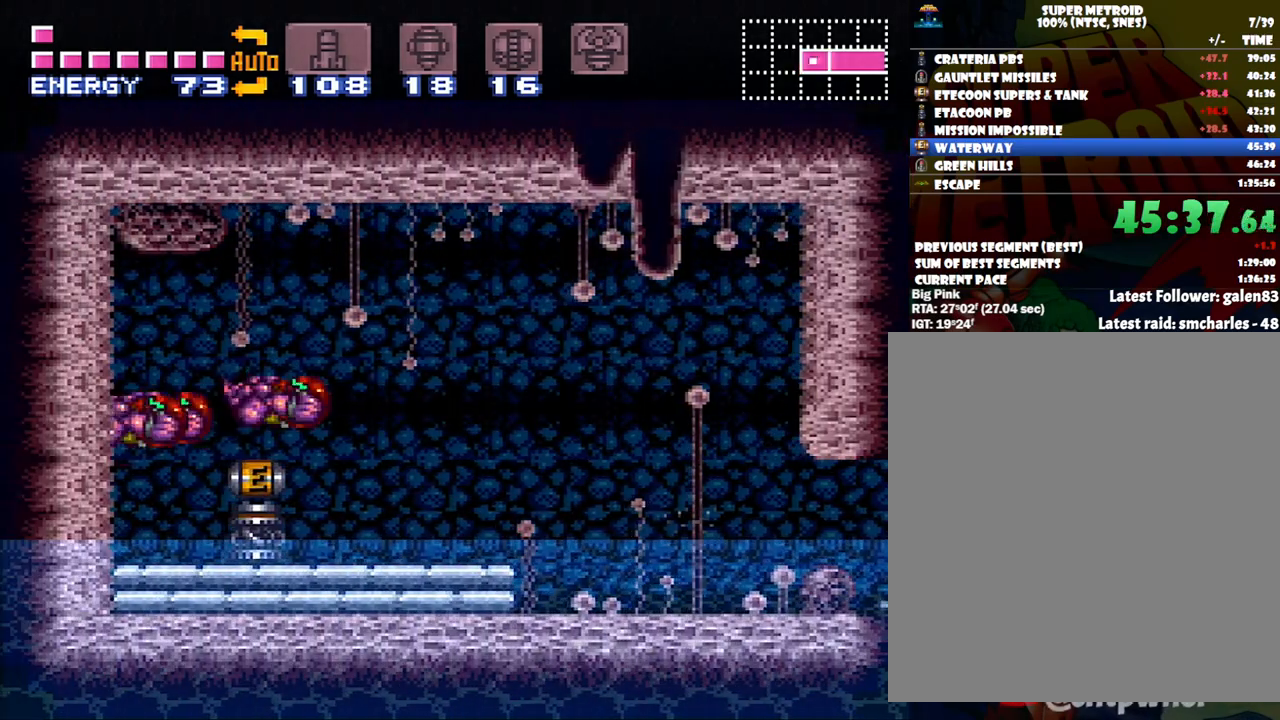
{"buttons": ["A", "DPAD_RIGHT"], "events": [[117, "DPAD_LEFT", "up"], [183, "DPAD_RIGHT", "down"]]}
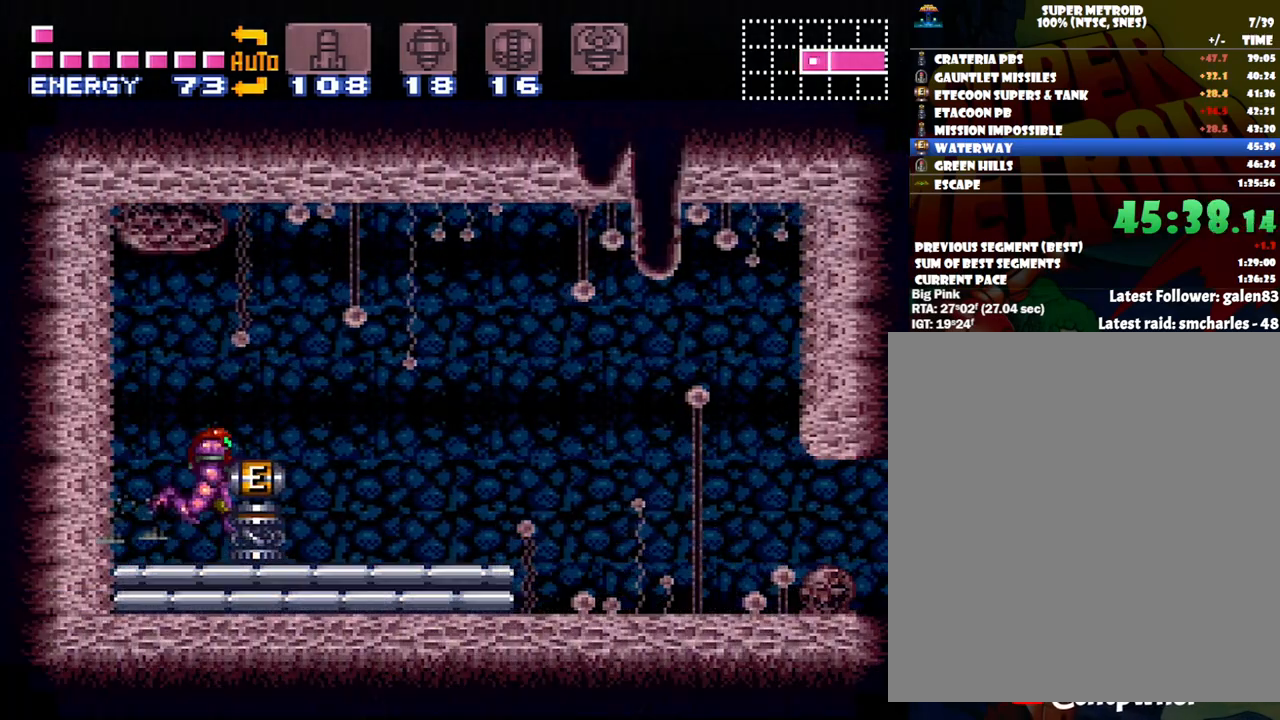
{"buttons": ["A", "DPAD_RIGHT"], "events": []}
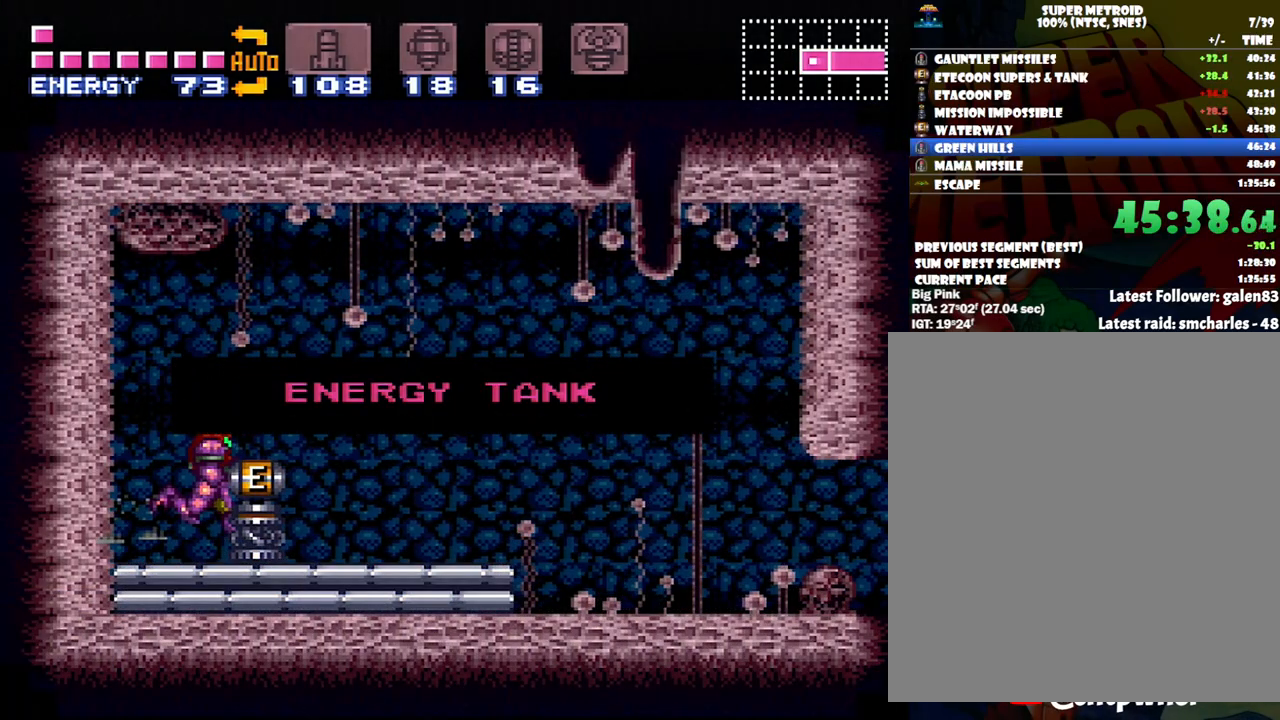
{"buttons": ["A", "DPAD_RIGHT"], "events": []}
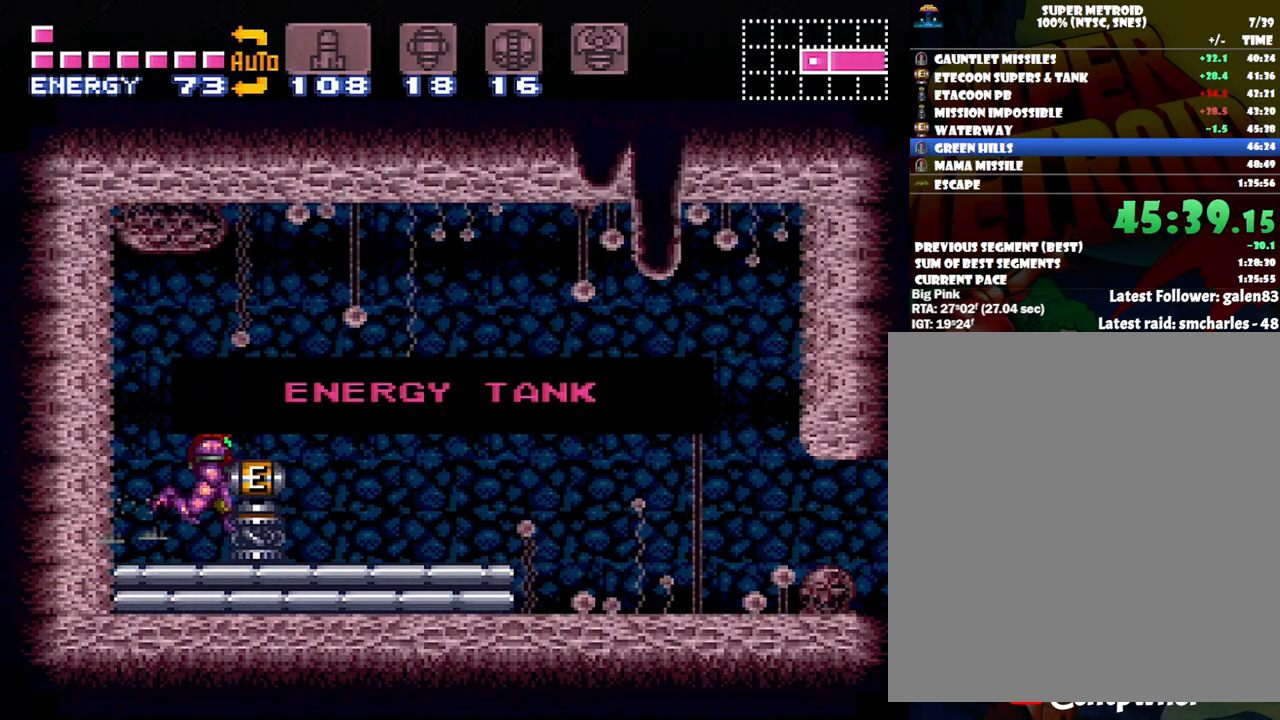
{"buttons": ["A", "DPAD_RIGHT"], "events": []}